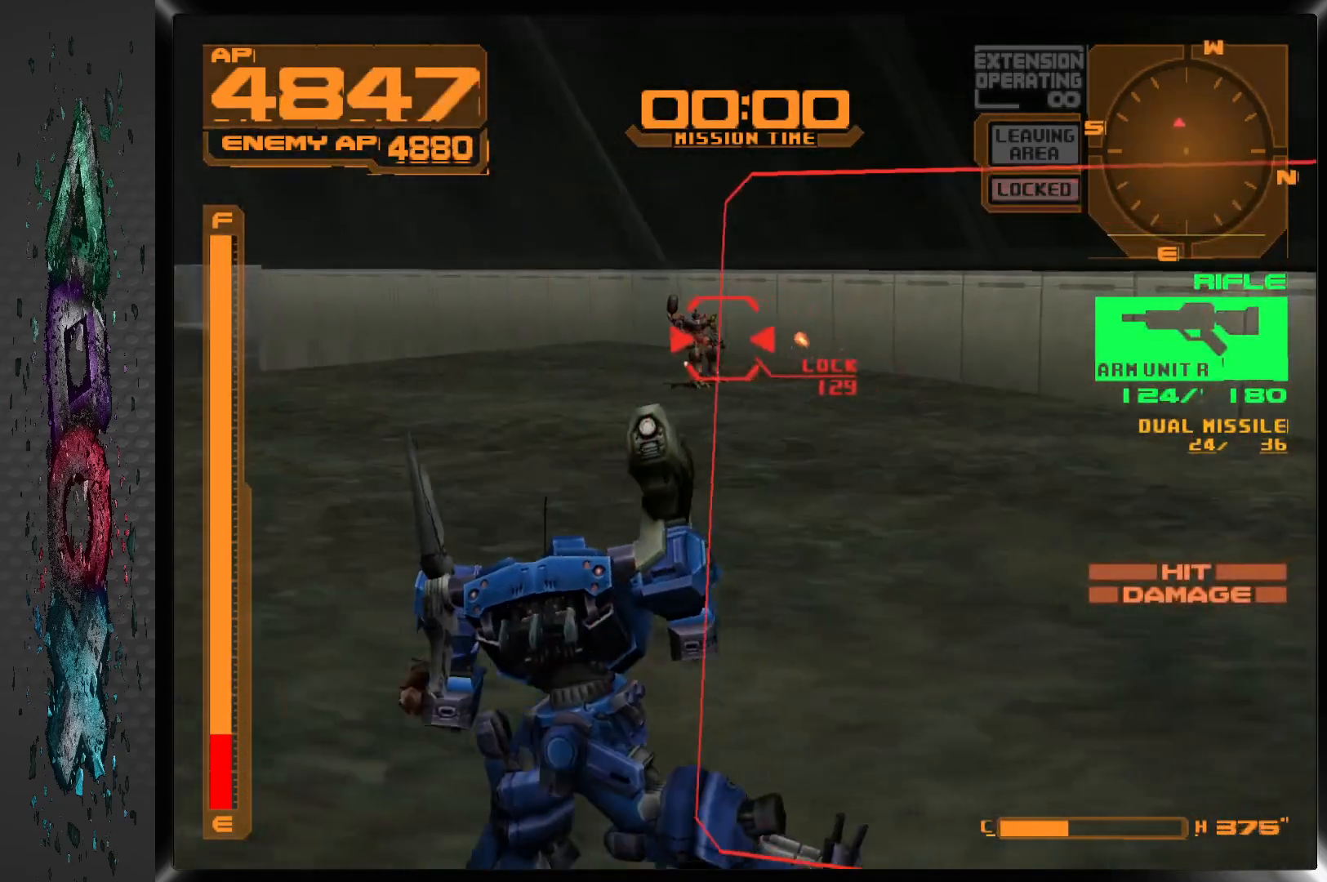
Gameplay with a controller (PlayStation layout); each line is a JSON object with the inputs held at the frame after it. "events" lists button and stick changes between this image and that frame as [ms after this image, input, new state], when the widget could be followed in between.
{"buttons": ["SQUARE", "L1", "DPAD_LEFT"], "left_stick": "center", "right_stick": "center", "events": [[250, "DPAD_LEFT", "down"]]}
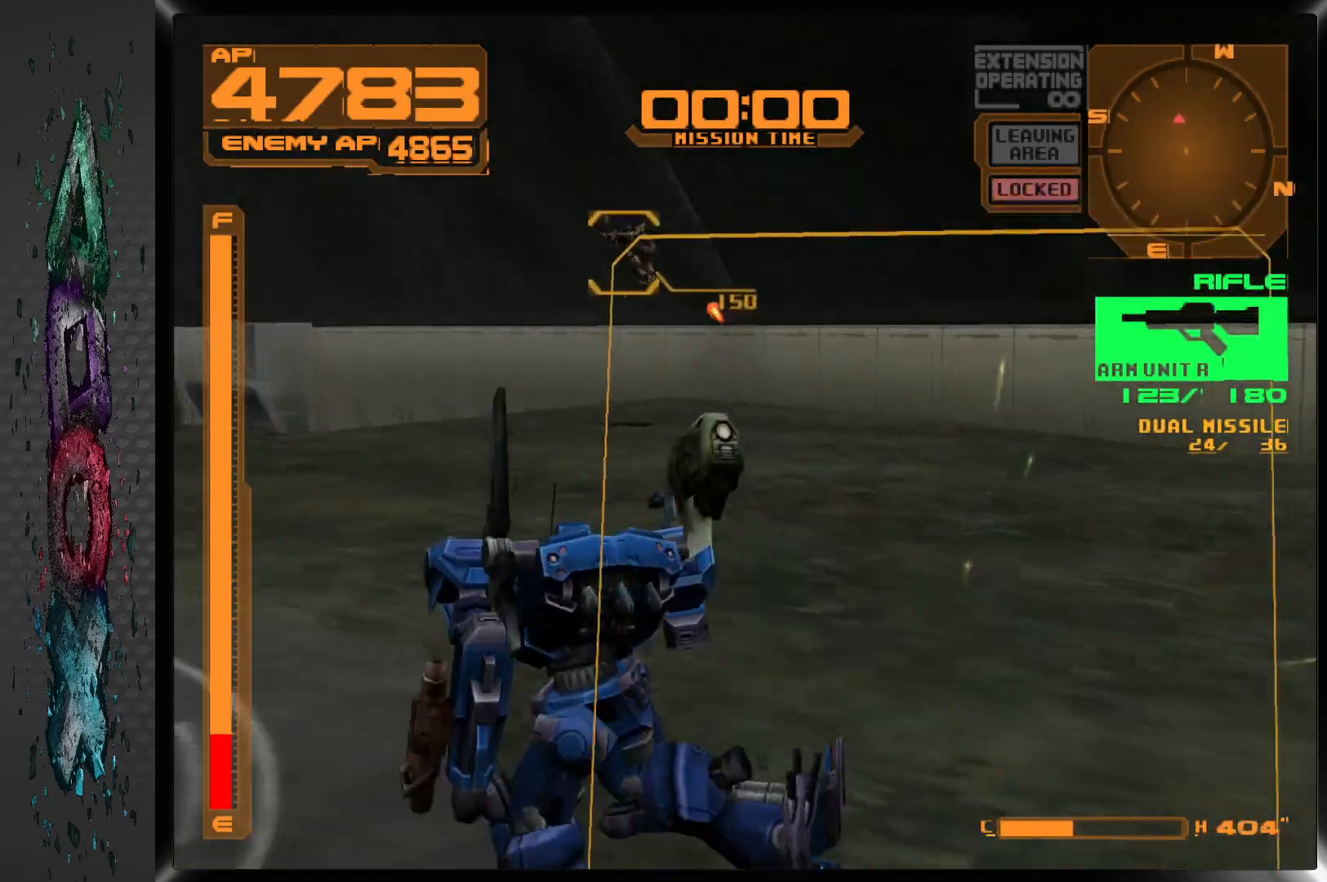
{"buttons": ["SQUARE", "L1"], "left_stick": "center", "right_stick": "center", "events": [[33, "DPAD_LEFT", "up"]]}
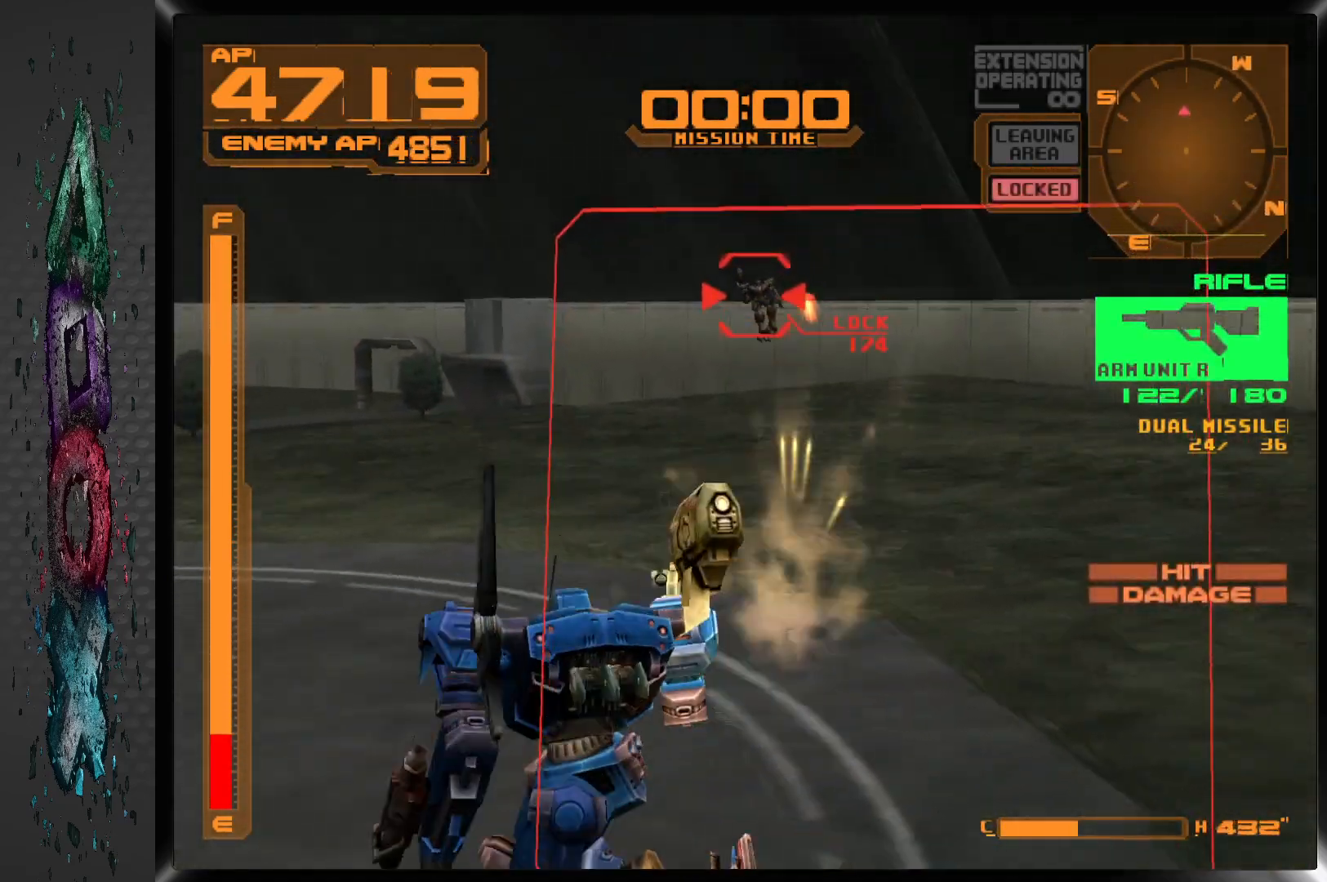
{"buttons": ["SQUARE", "L1"], "left_stick": "center", "right_stick": "center", "events": [[167, "DPAD_LEFT", "down"], [283, "DPAD_LEFT", "up"]]}
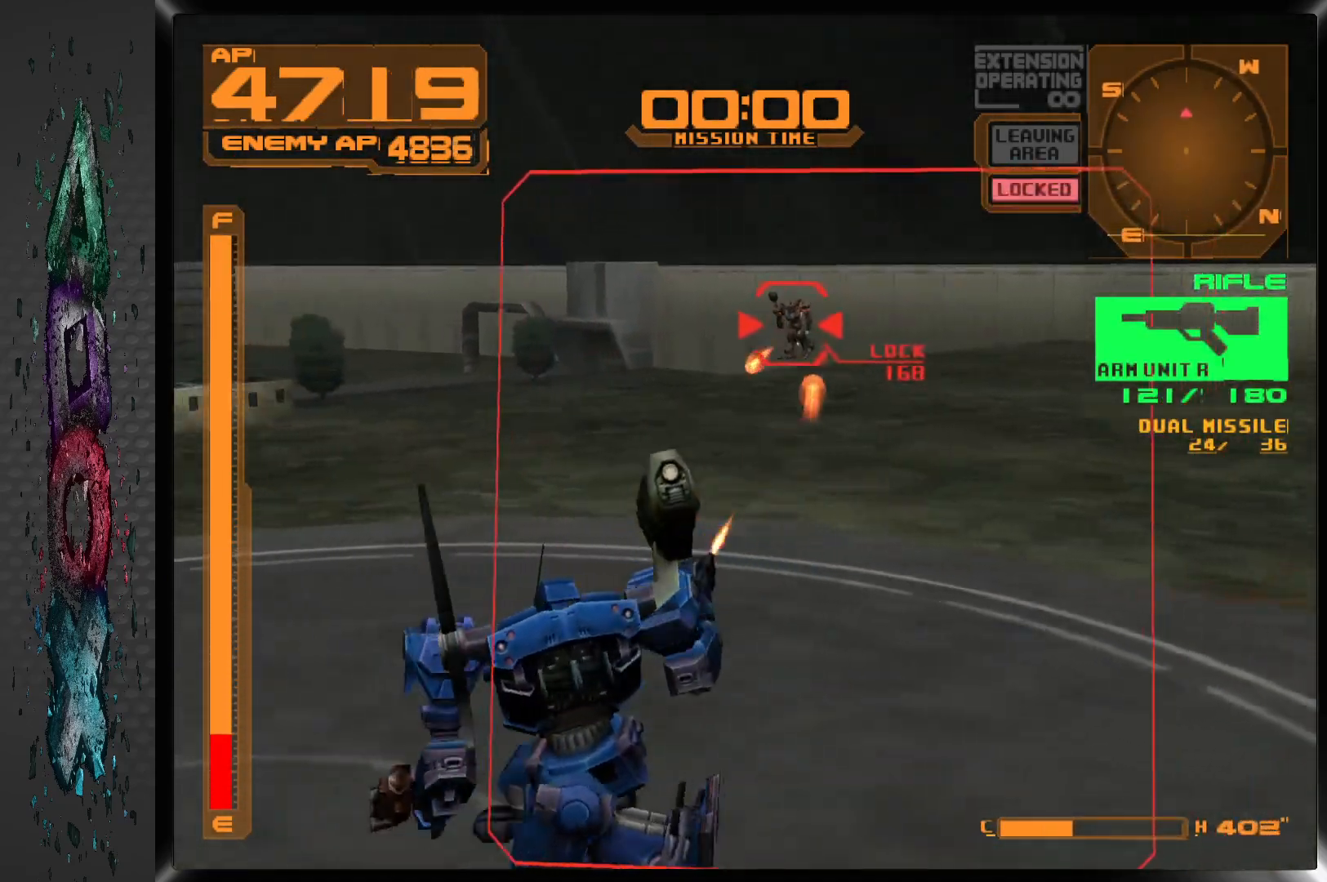
{"buttons": ["SQUARE"], "left_stick": "center", "right_stick": "center", "events": [[500, "L1", "up"]]}
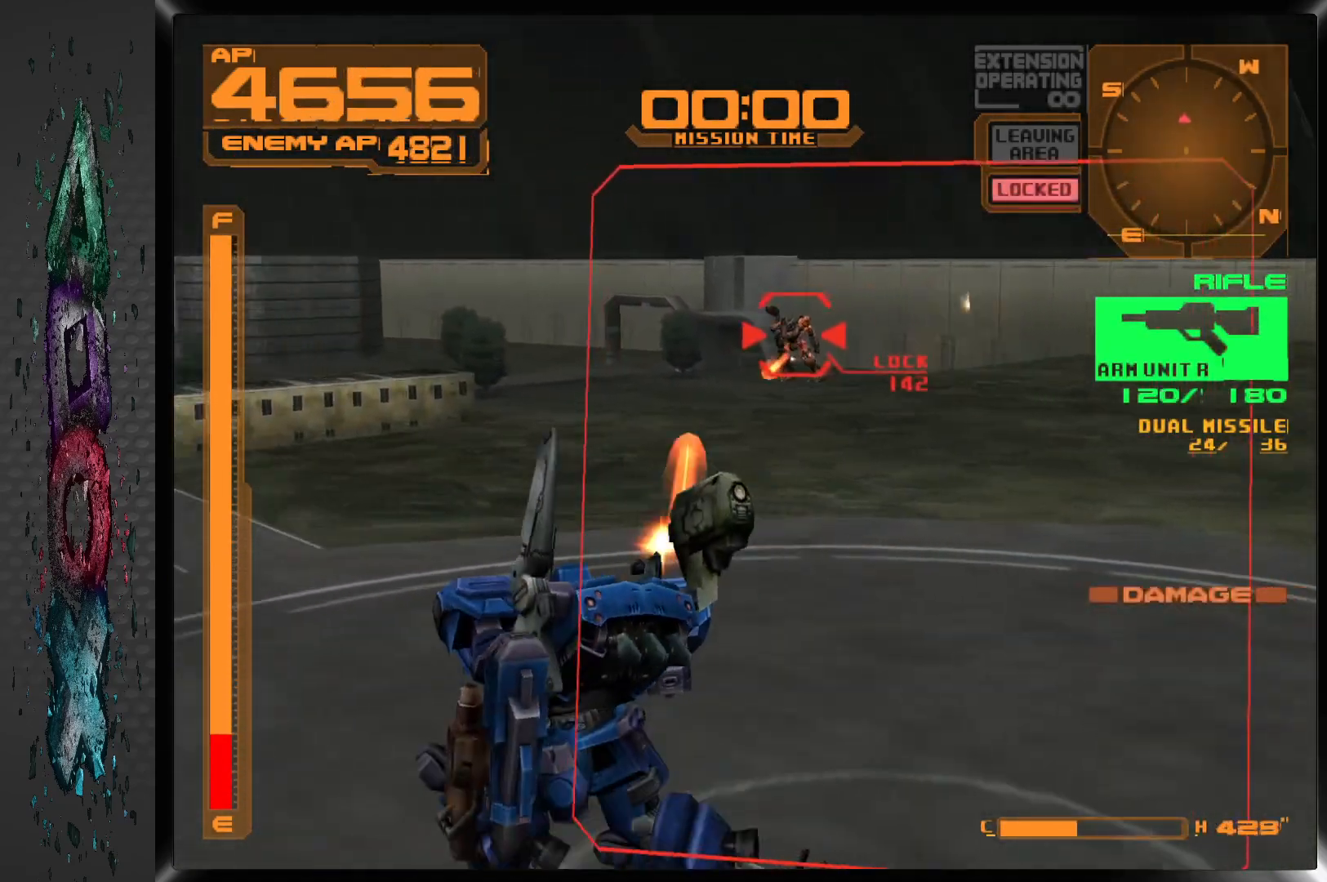
{"buttons": ["SQUARE", "R1", "DPAD_LEFT"], "left_stick": "center", "right_stick": "center", "events": [[117, "DPAD_LEFT", "down"], [233, "R1", "down"], [333, "DPAD_LEFT", "up"], [450, "DPAD_LEFT", "down"]]}
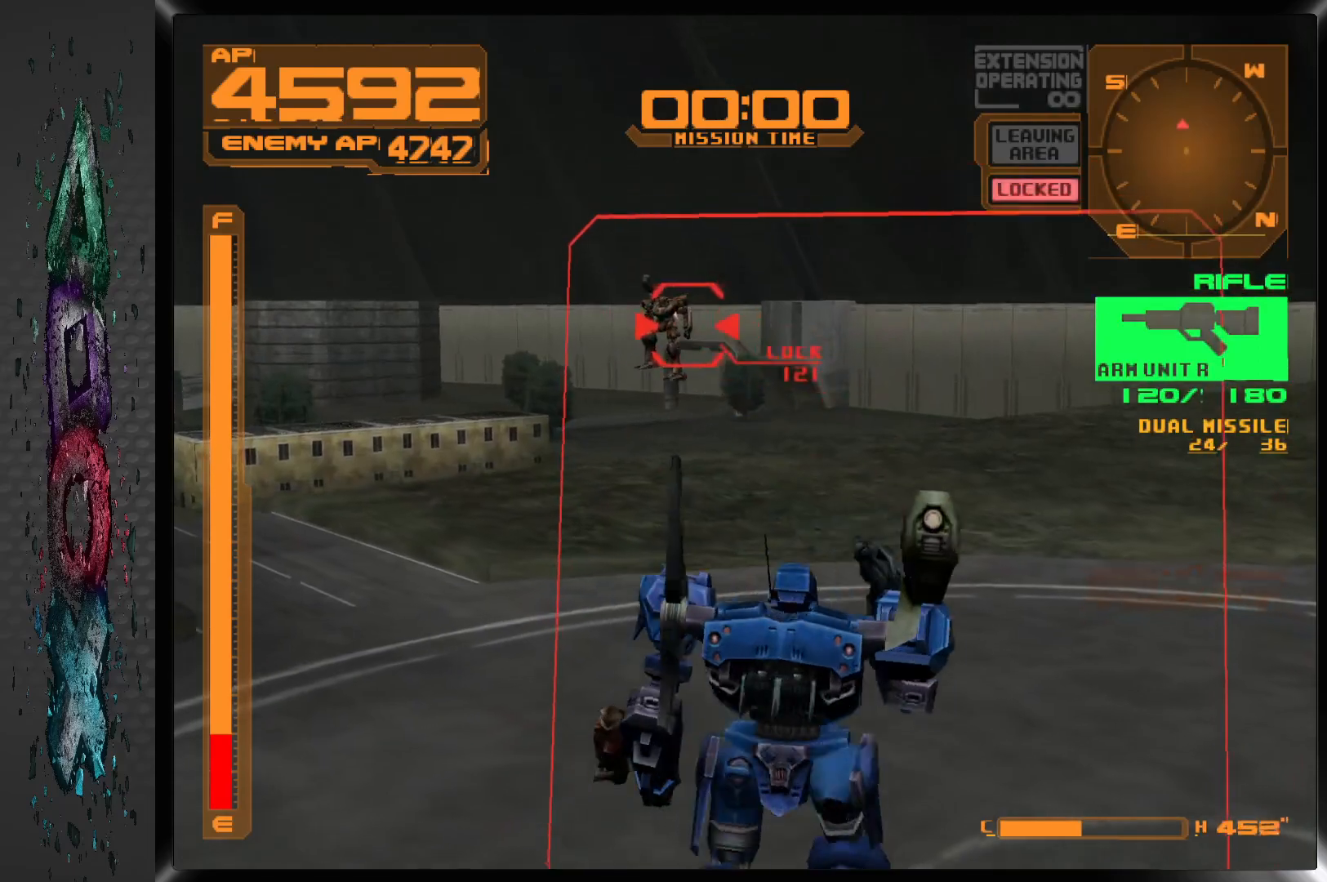
{"buttons": ["SQUARE", "R1", "DPAD_LEFT"], "left_stick": "center", "right_stick": "center", "events": [[300, "DPAD_LEFT", "up"], [367, "DPAD_LEFT", "down"]]}
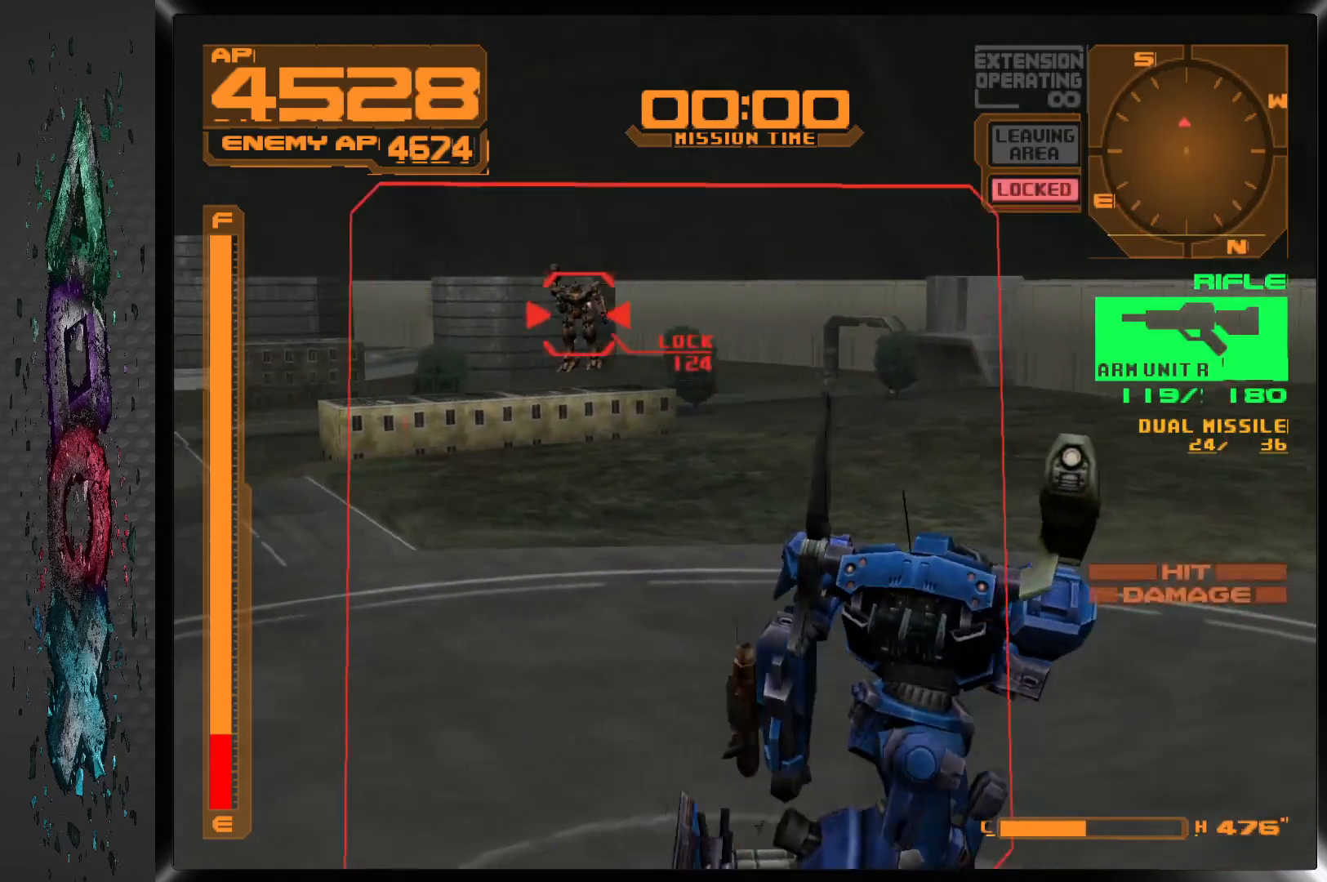
{"buttons": ["SQUARE", "R1", "DPAD_LEFT"], "left_stick": "center", "right_stick": "center", "events": [[233, "DPAD_LEFT", "up"], [450, "DPAD_LEFT", "down"]]}
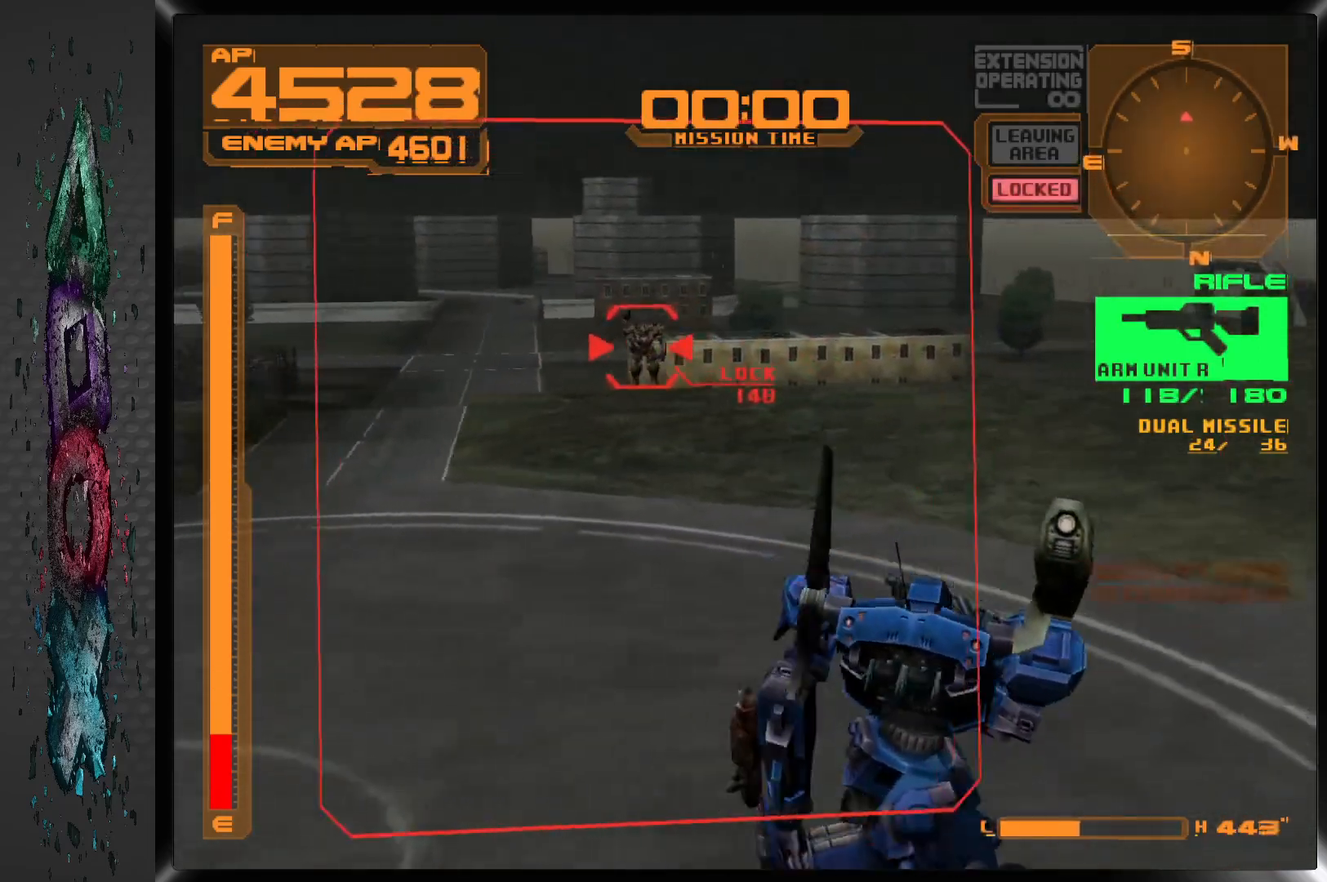
{"buttons": ["SQUARE", "R1", "DPAD_LEFT"], "left_stick": "center", "right_stick": "center", "events": [[200, "DPAD_LEFT", "up"], [500, "DPAD_LEFT", "down"]]}
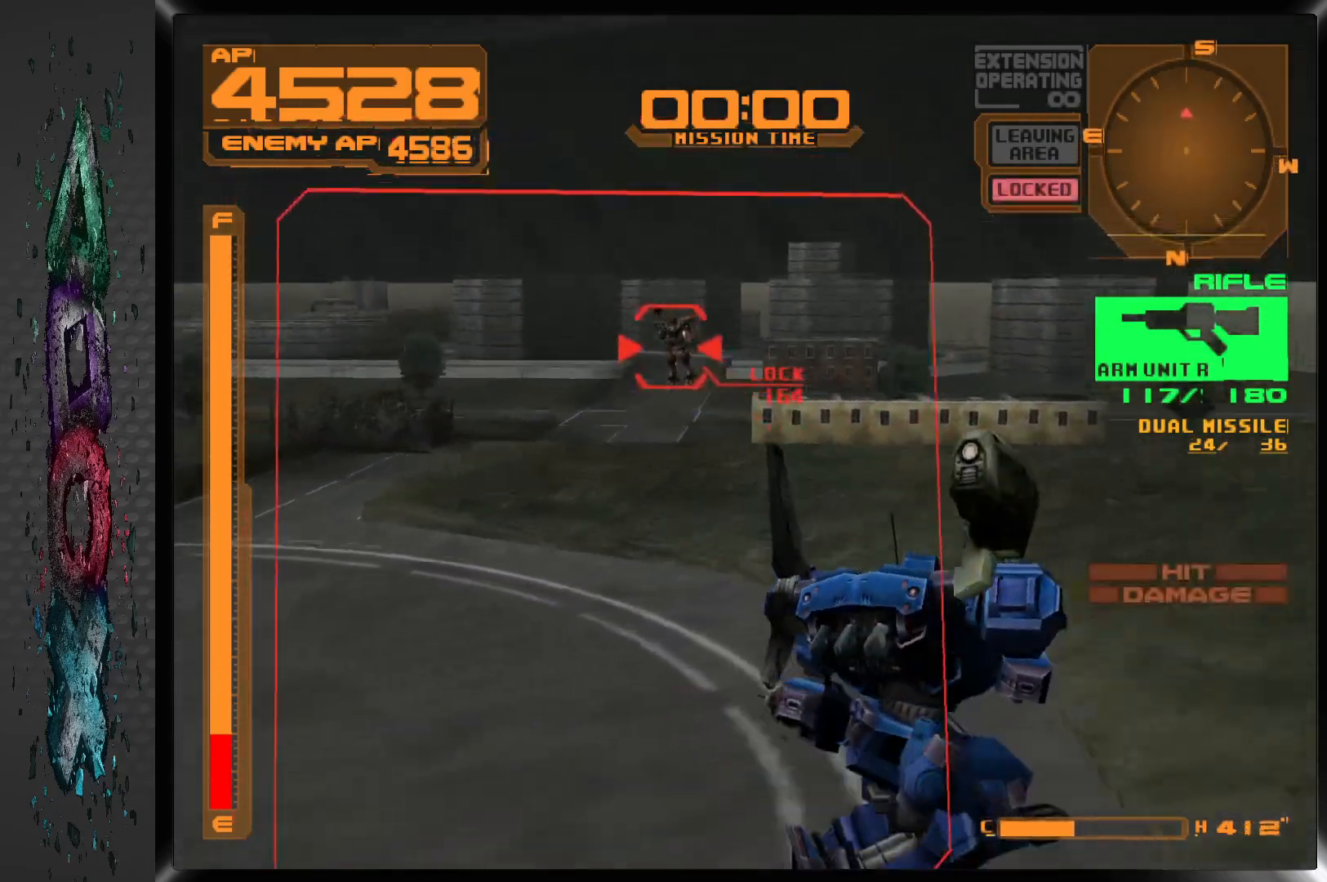
{"buttons": ["SQUARE", "R1", "DPAD_LEFT"], "left_stick": "center", "right_stick": "center", "events": [[150, "DPAD_LEFT", "up"], [400, "DPAD_LEFT", "down"]]}
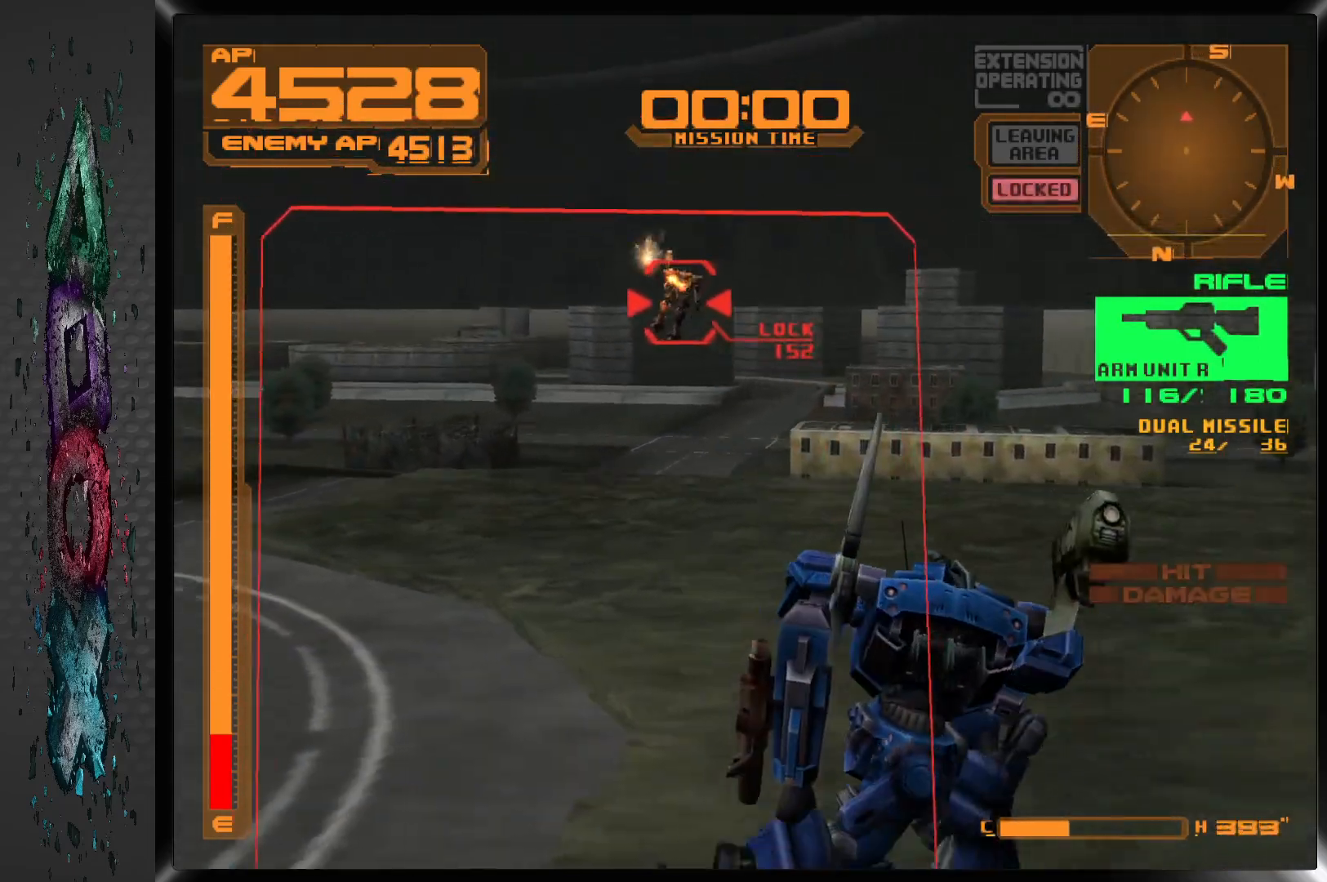
{"buttons": ["SQUARE", "R1"], "left_stick": "center", "right_stick": "center", "events": [[33, "DPAD_LEFT", "up"], [283, "DPAD_LEFT", "down"], [400, "DPAD_LEFT", "up"]]}
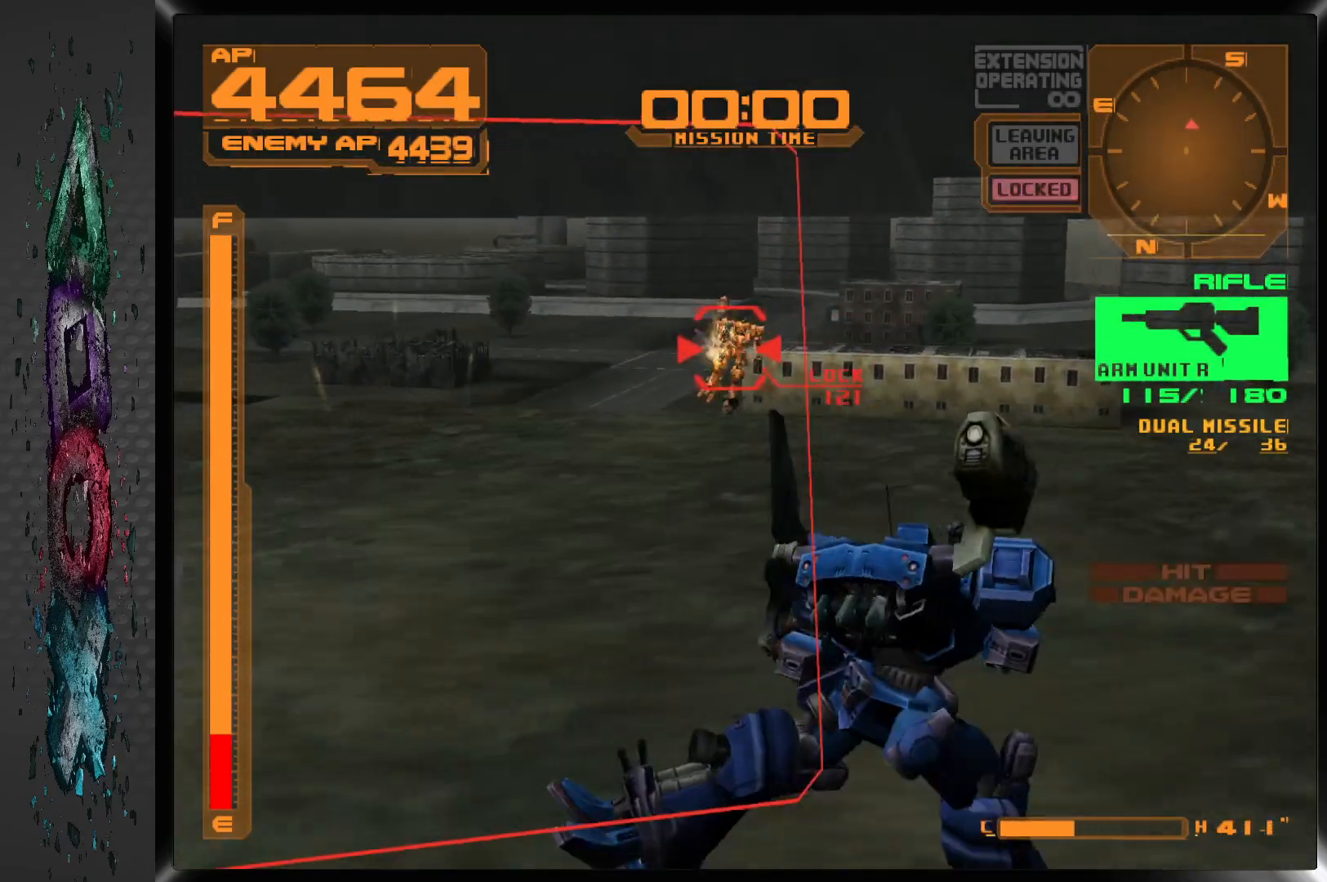
{"buttons": ["SQUARE", "L1", "DPAD_RIGHT"], "left_stick": "center", "right_stick": "center", "events": [[167, "R1", "up"], [217, "L1", "down"], [267, "SQUARE", "up"], [350, "SQUARE", "down"], [500, "DPAD_RIGHT", "down"]]}
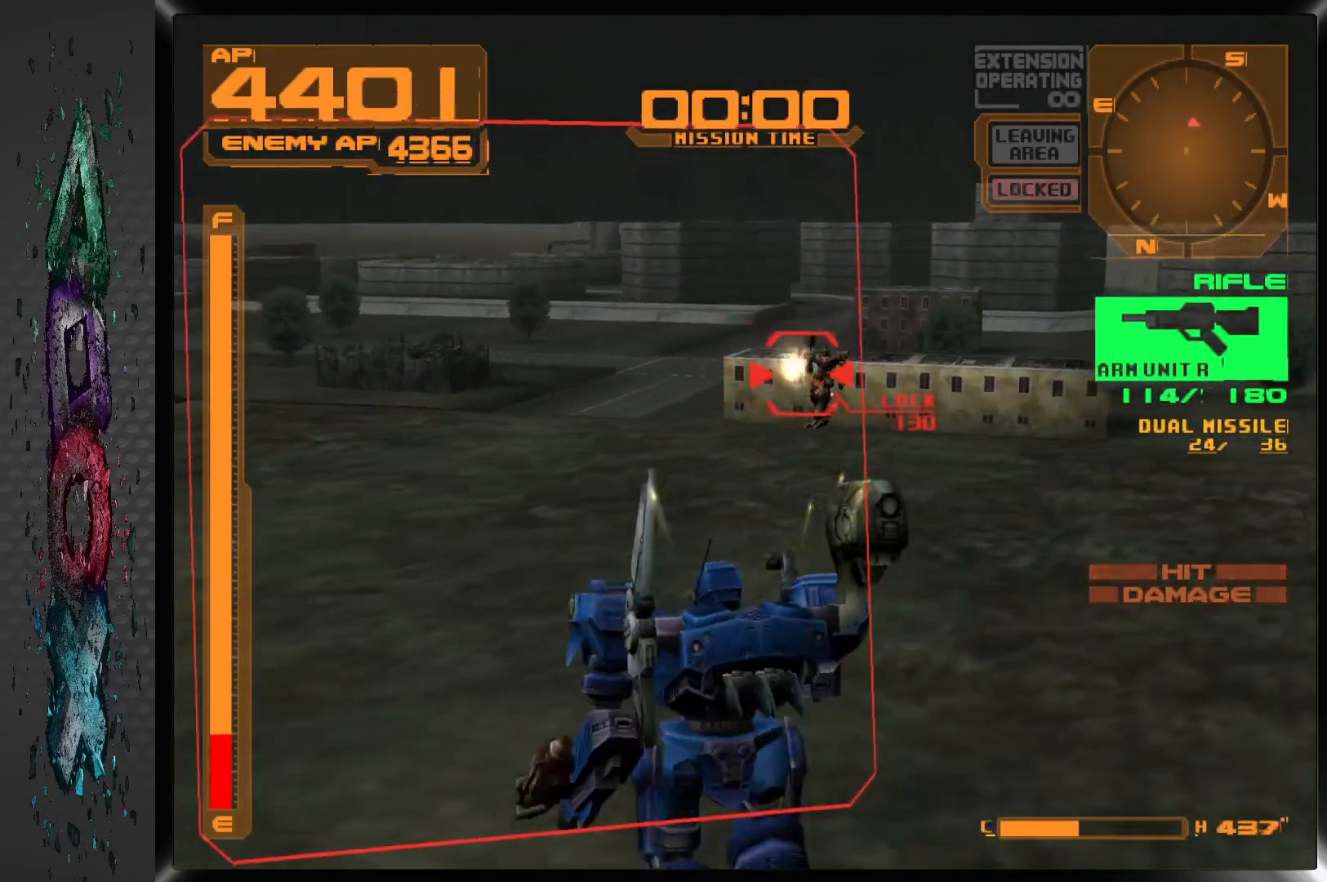
{"buttons": ["SQUARE", "L1", "DPAD_RIGHT"], "left_stick": "center", "right_stick": "center", "events": []}
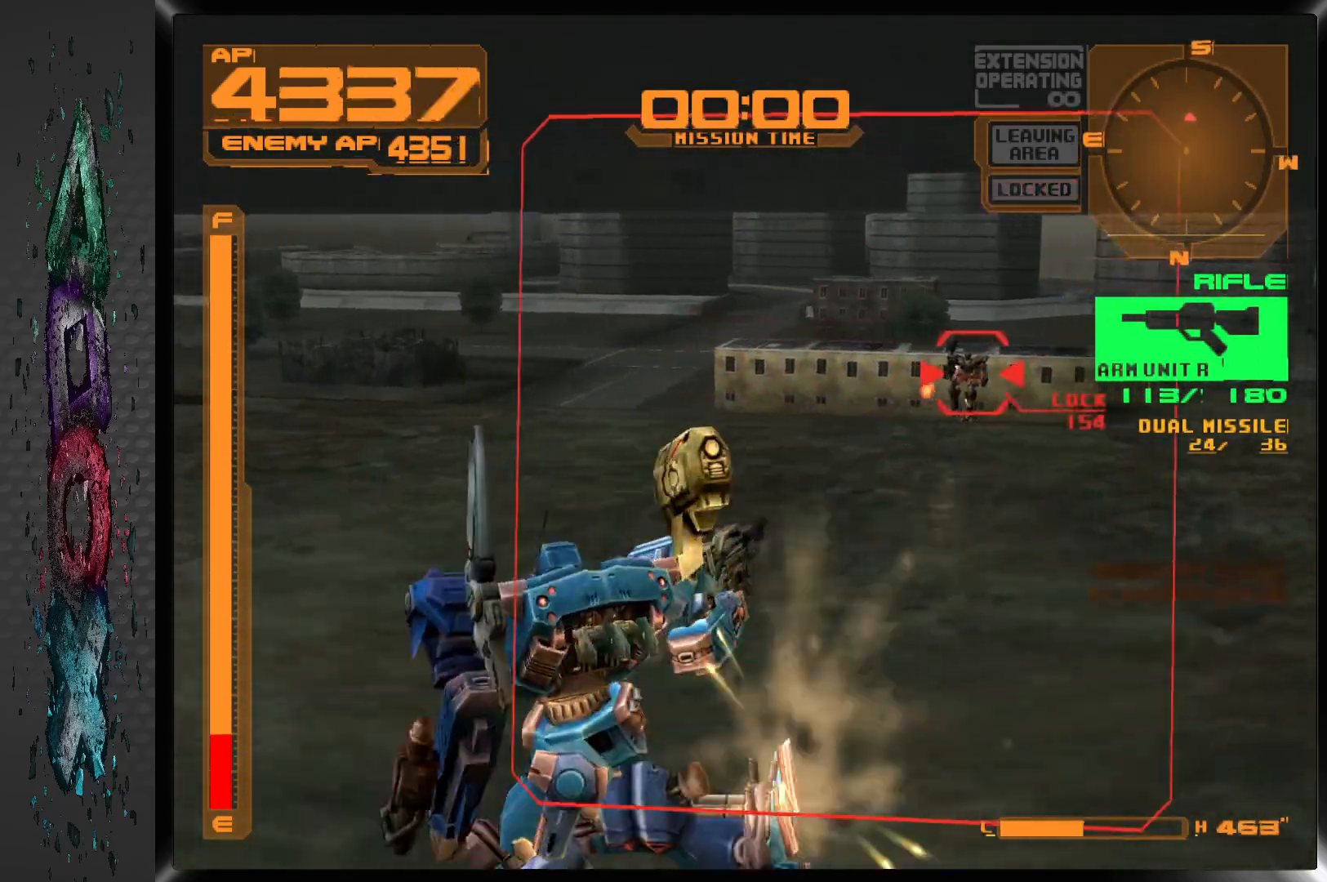
{"buttons": ["SQUARE", "L1"], "left_stick": "center", "right_stick": "center", "events": [[217, "DPAD_RIGHT", "up"]]}
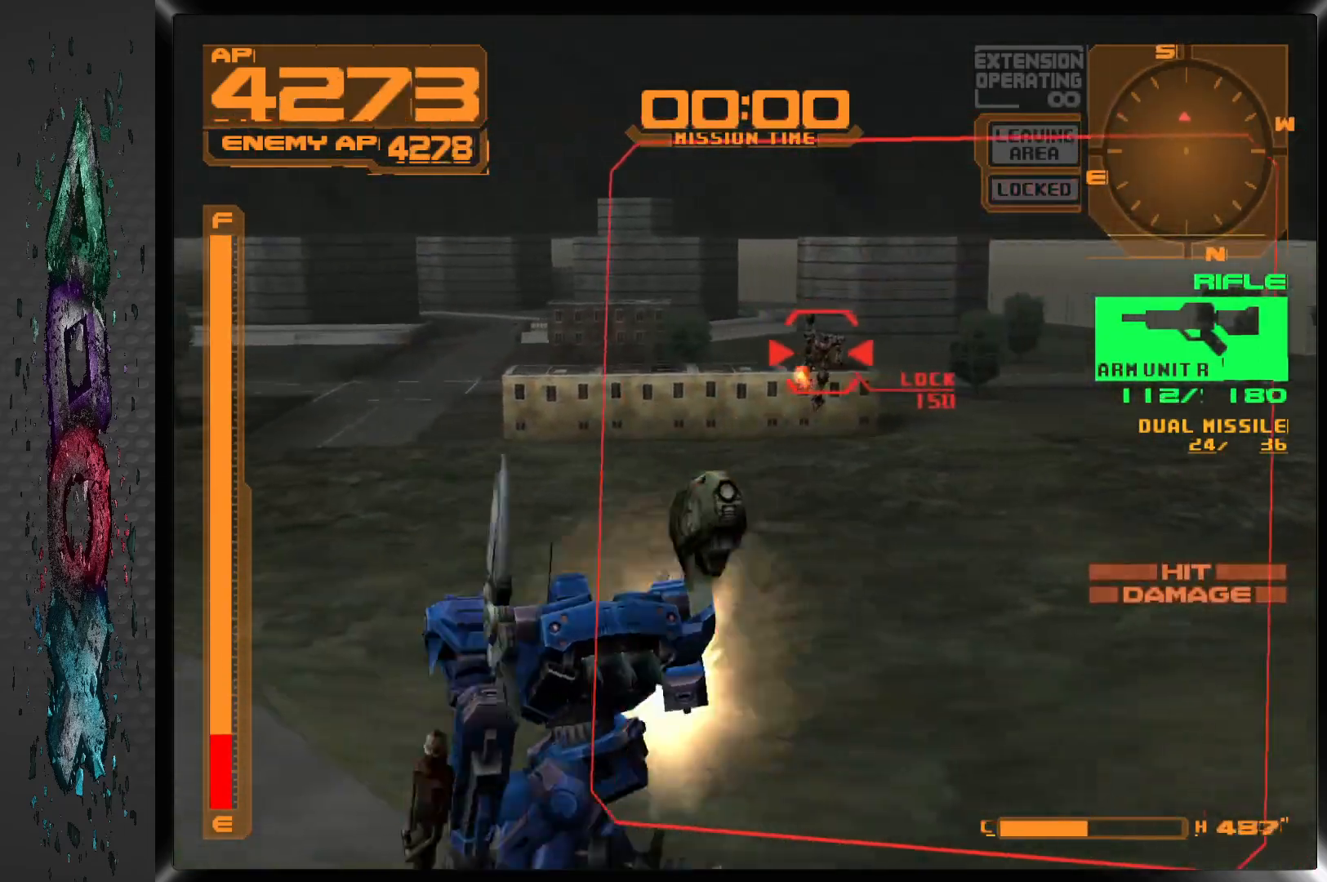
{"buttons": ["SQUARE", "L1"], "left_stick": "center", "right_stick": "center", "events": [[217, "DPAD_RIGHT", "down"], [500, "DPAD_RIGHT", "up"]]}
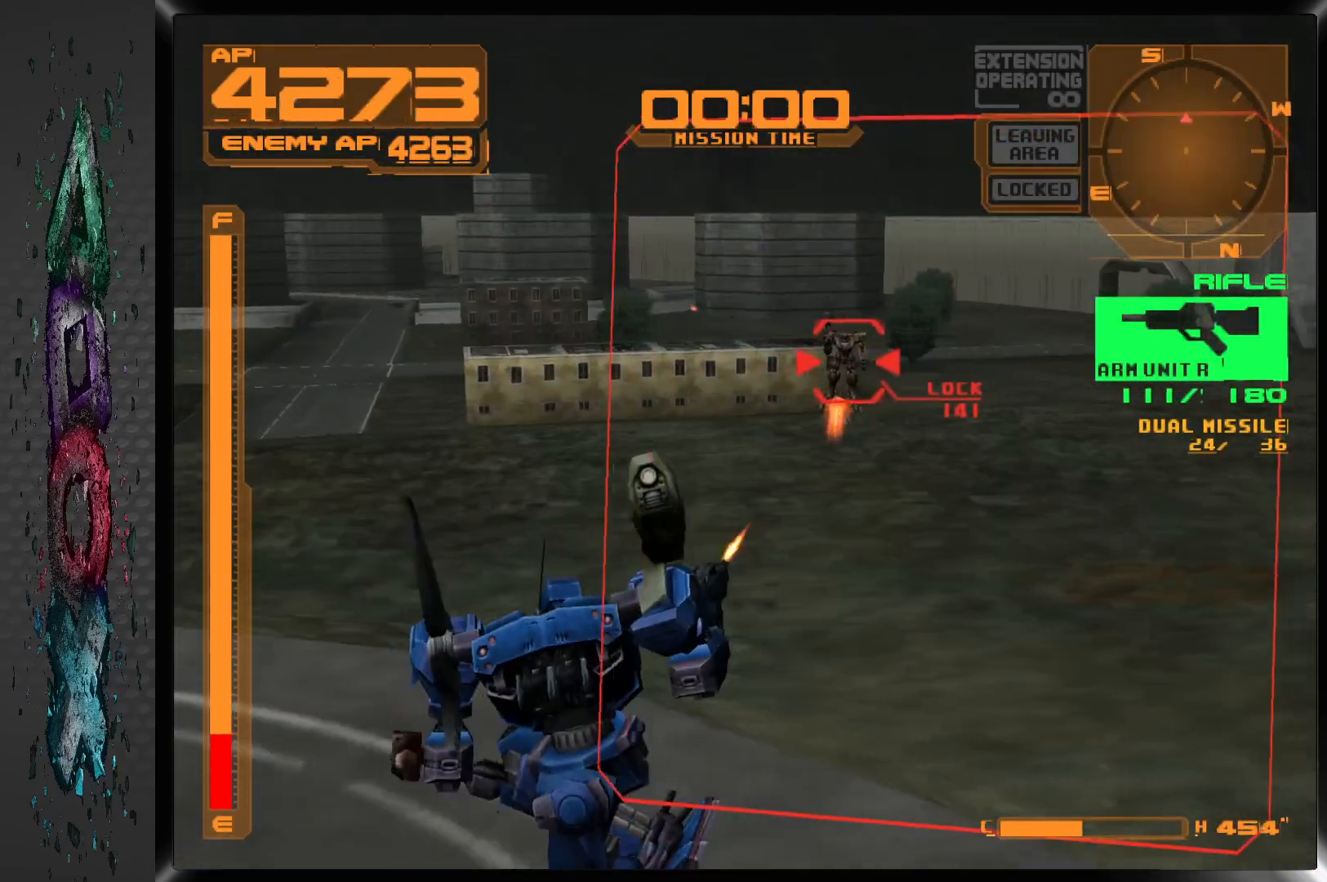
{"buttons": ["SQUARE", "L1"], "left_stick": "center", "right_stick": "center", "events": []}
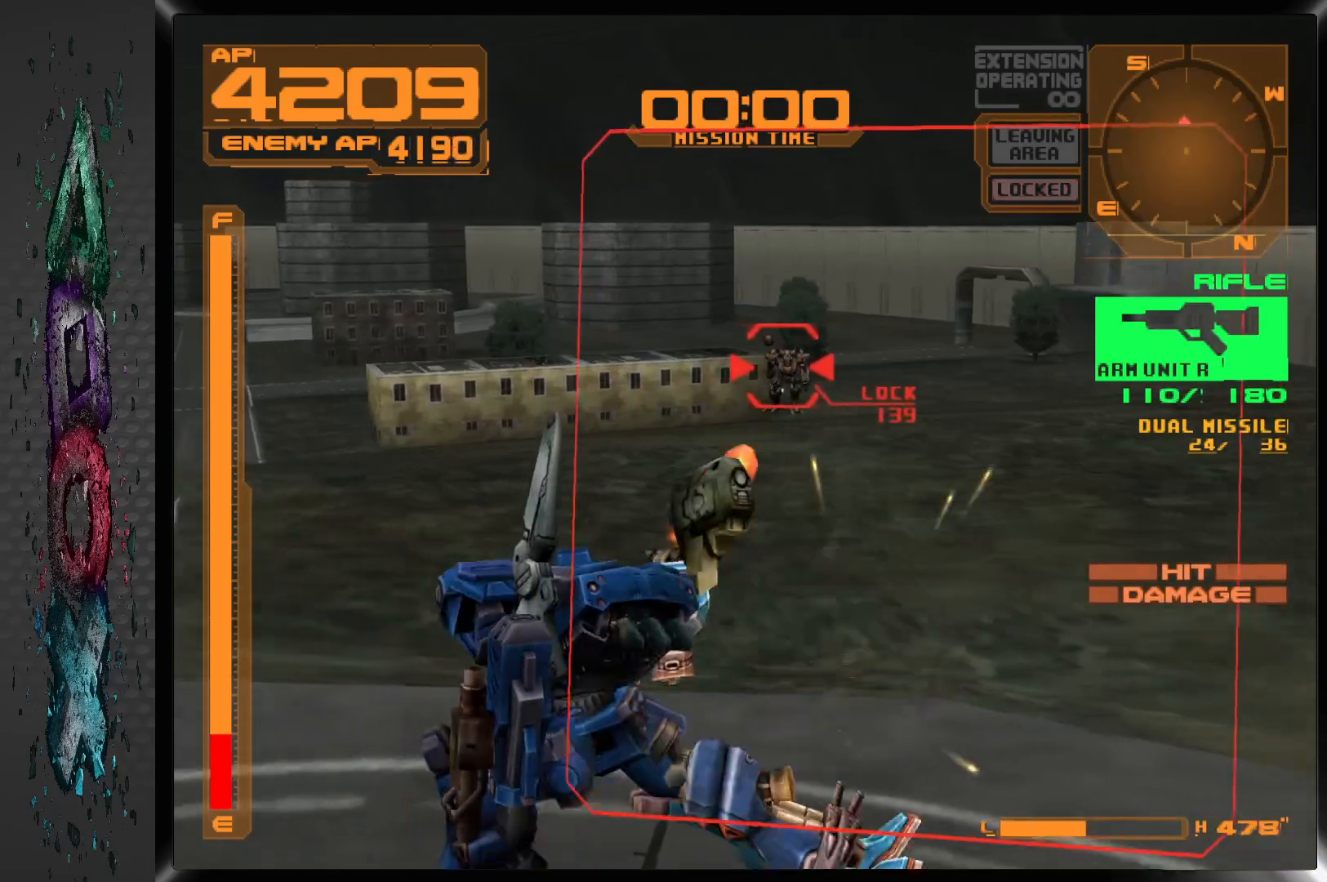
{"buttons": ["SQUARE", "L1"], "left_stick": "center", "right_stick": "center", "events": []}
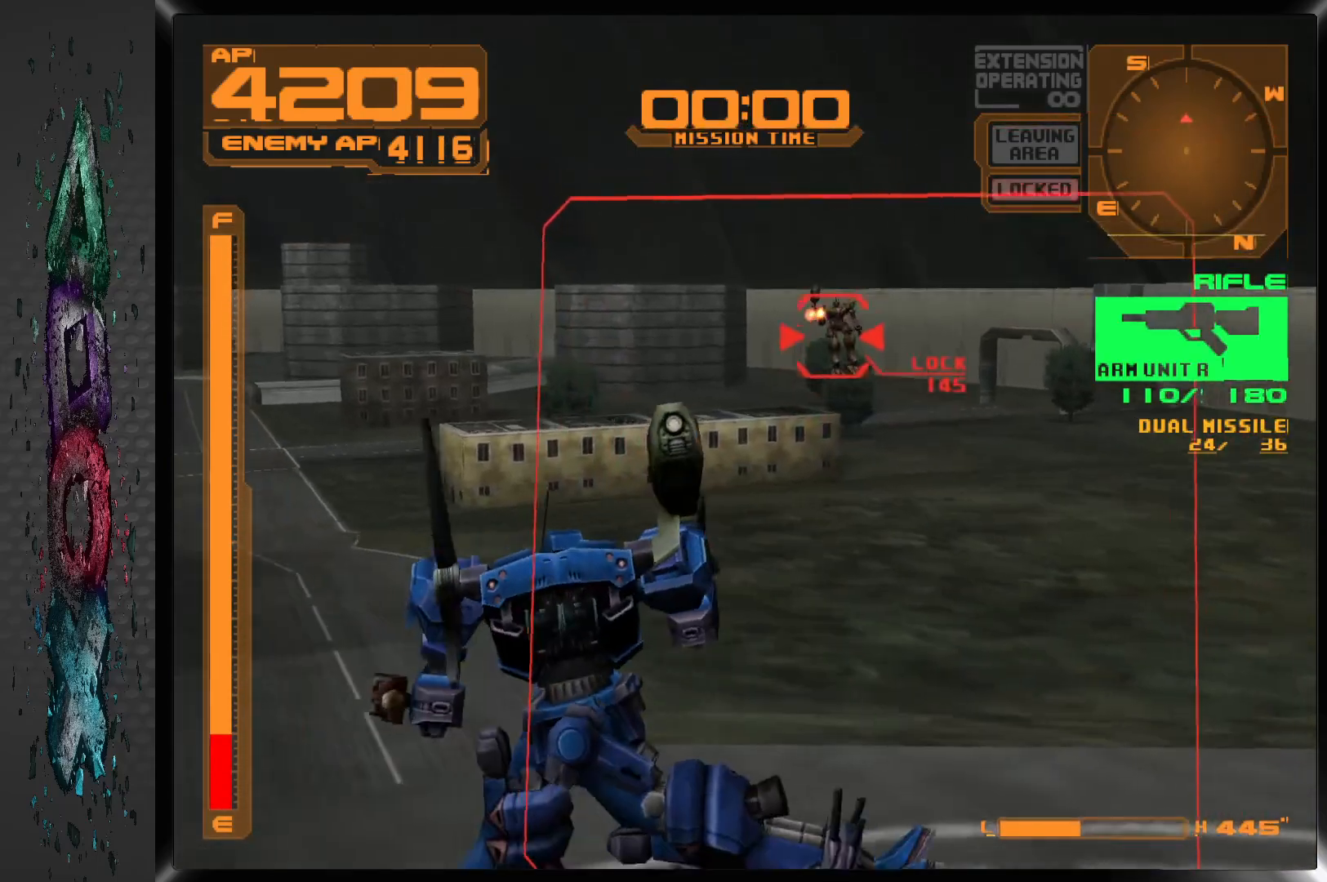
{"buttons": ["SQUARE", "L1"], "left_stick": "center", "right_stick": "center", "events": [[83, "DPAD_RIGHT", "down"], [217, "DPAD_RIGHT", "up"]]}
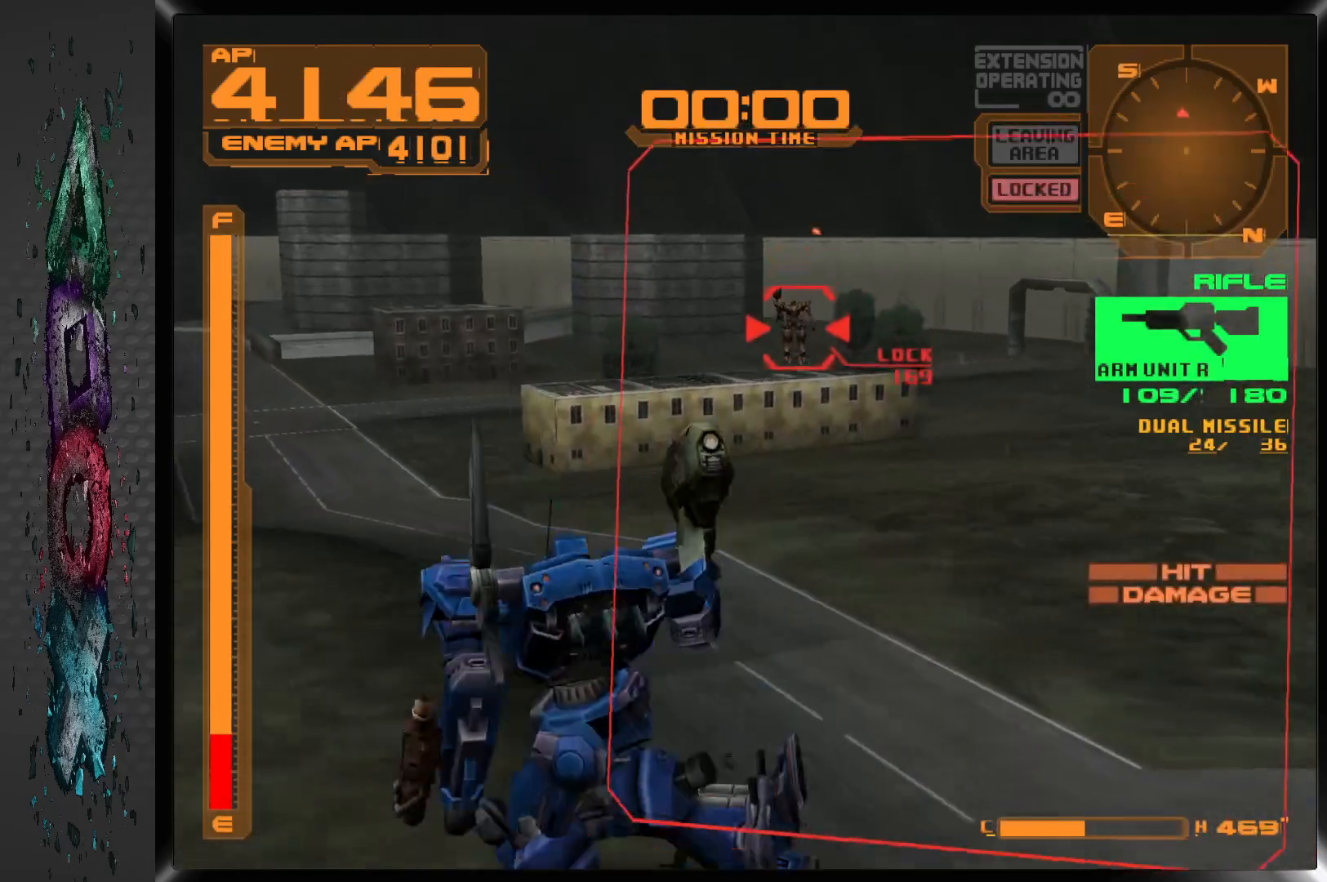
{"buttons": ["SQUARE"], "left_stick": "center", "right_stick": "center", "events": [[167, "L1", "up"]]}
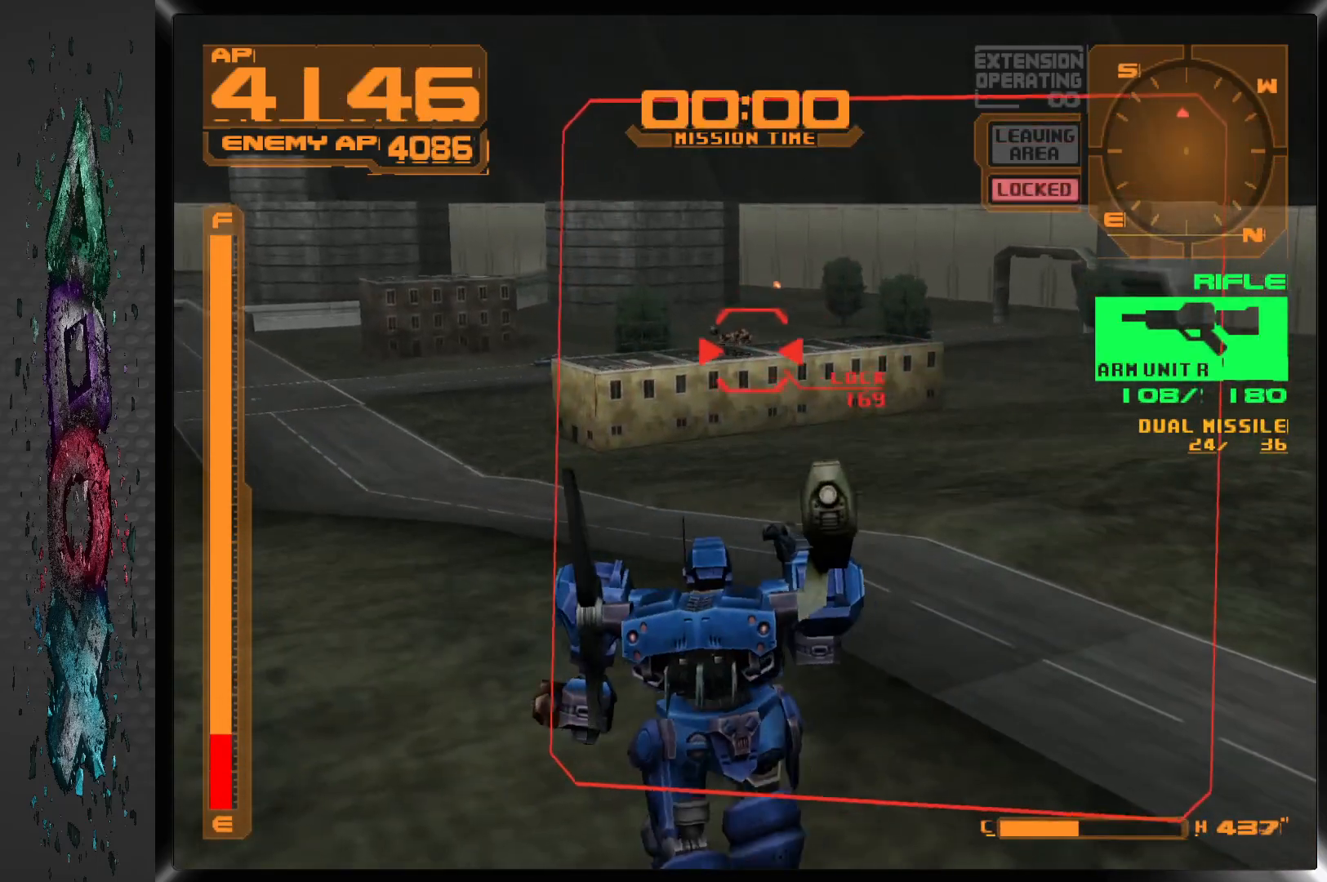
{"buttons": ["R1"], "left_stick": "center", "right_stick": "center", "events": [[250, "SQUARE", "up"], [300, "R1", "down"]]}
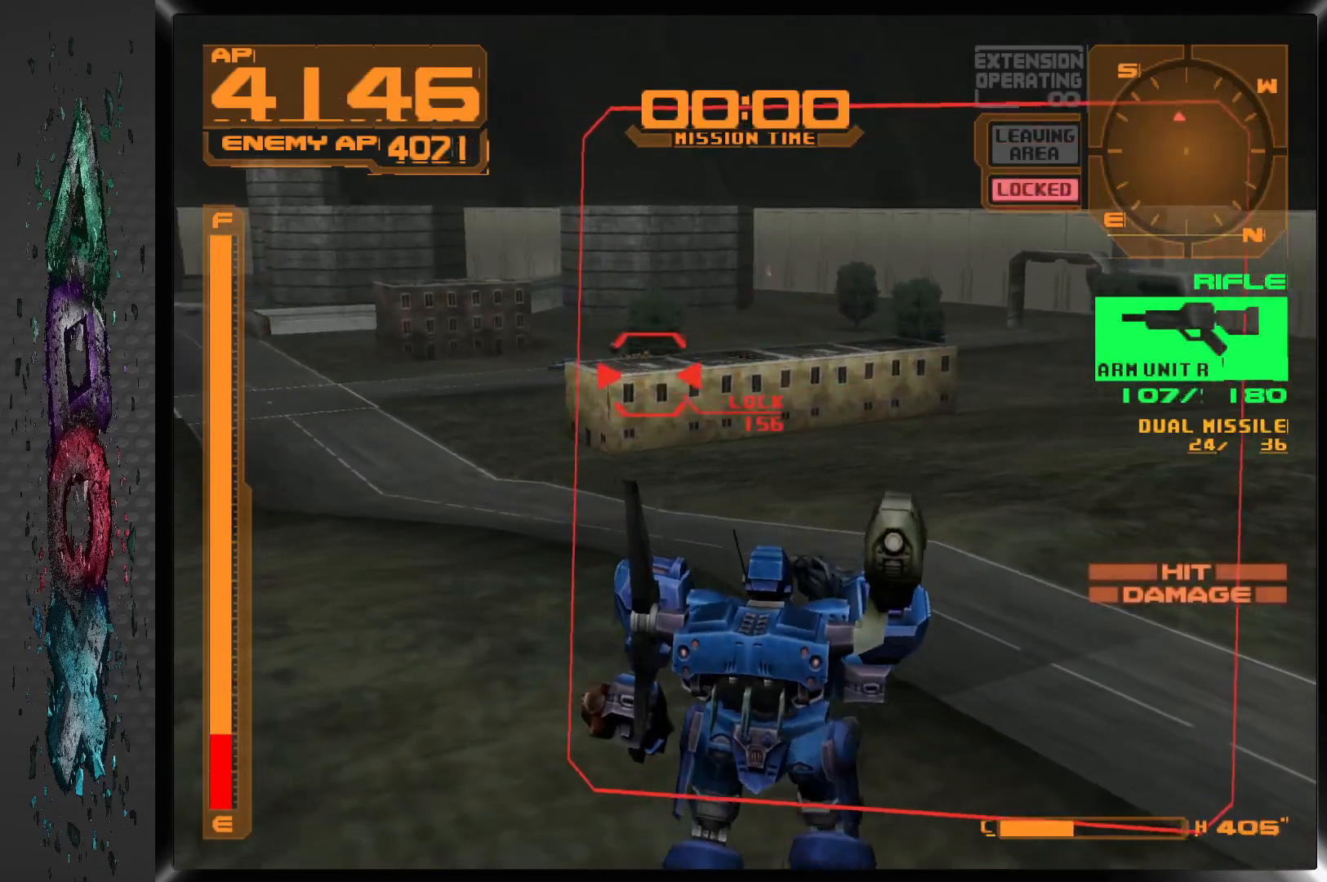
{"buttons": ["R1", "DPAD_LEFT"], "left_stick": "center", "right_stick": "center", "events": [[250, "DPAD_LEFT", "down"], [367, "TRIANGLE", "down"], [467, "TRIANGLE", "up"]]}
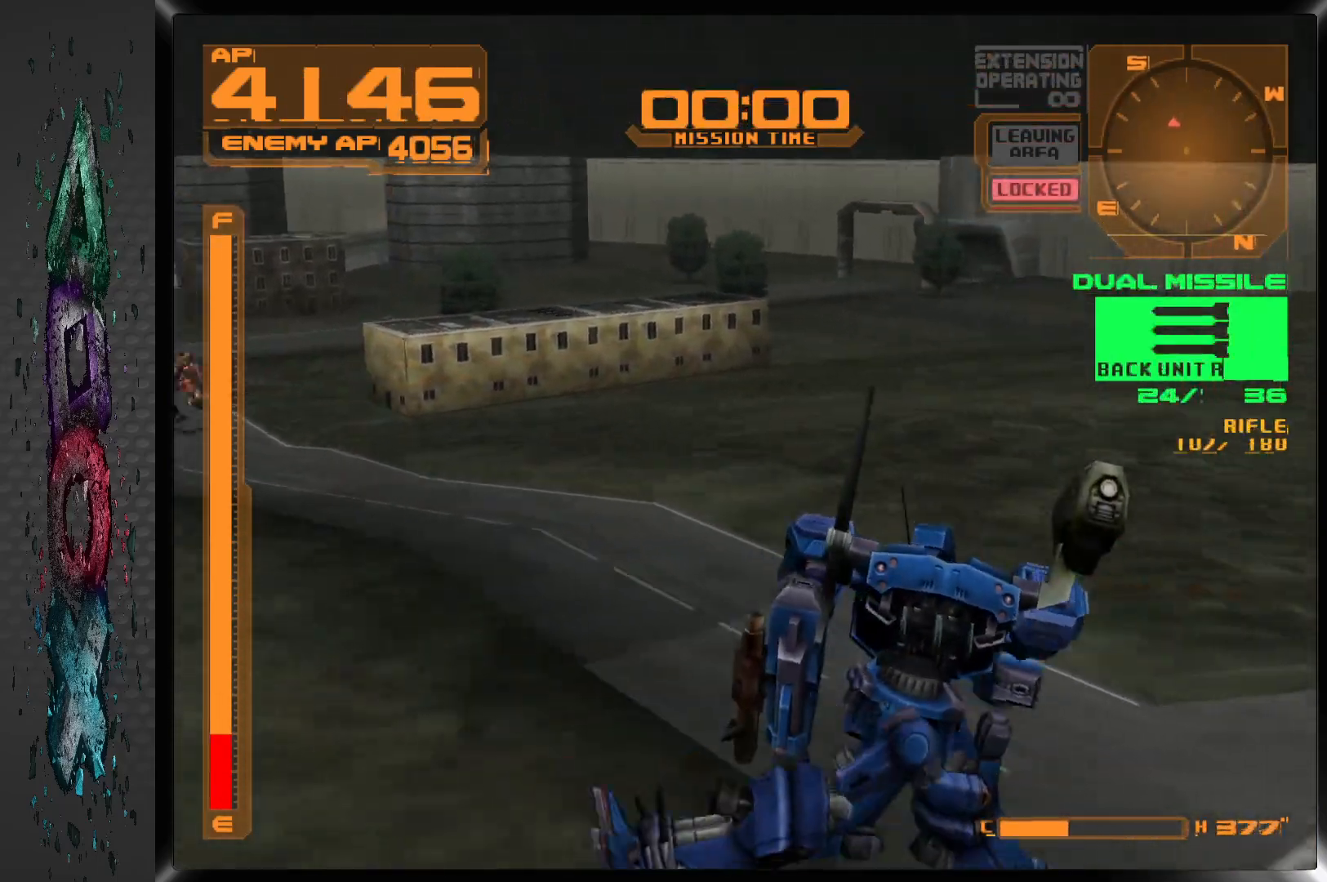
{"buttons": ["R1", "DPAD_LEFT"], "left_stick": "center", "right_stick": "center", "events": []}
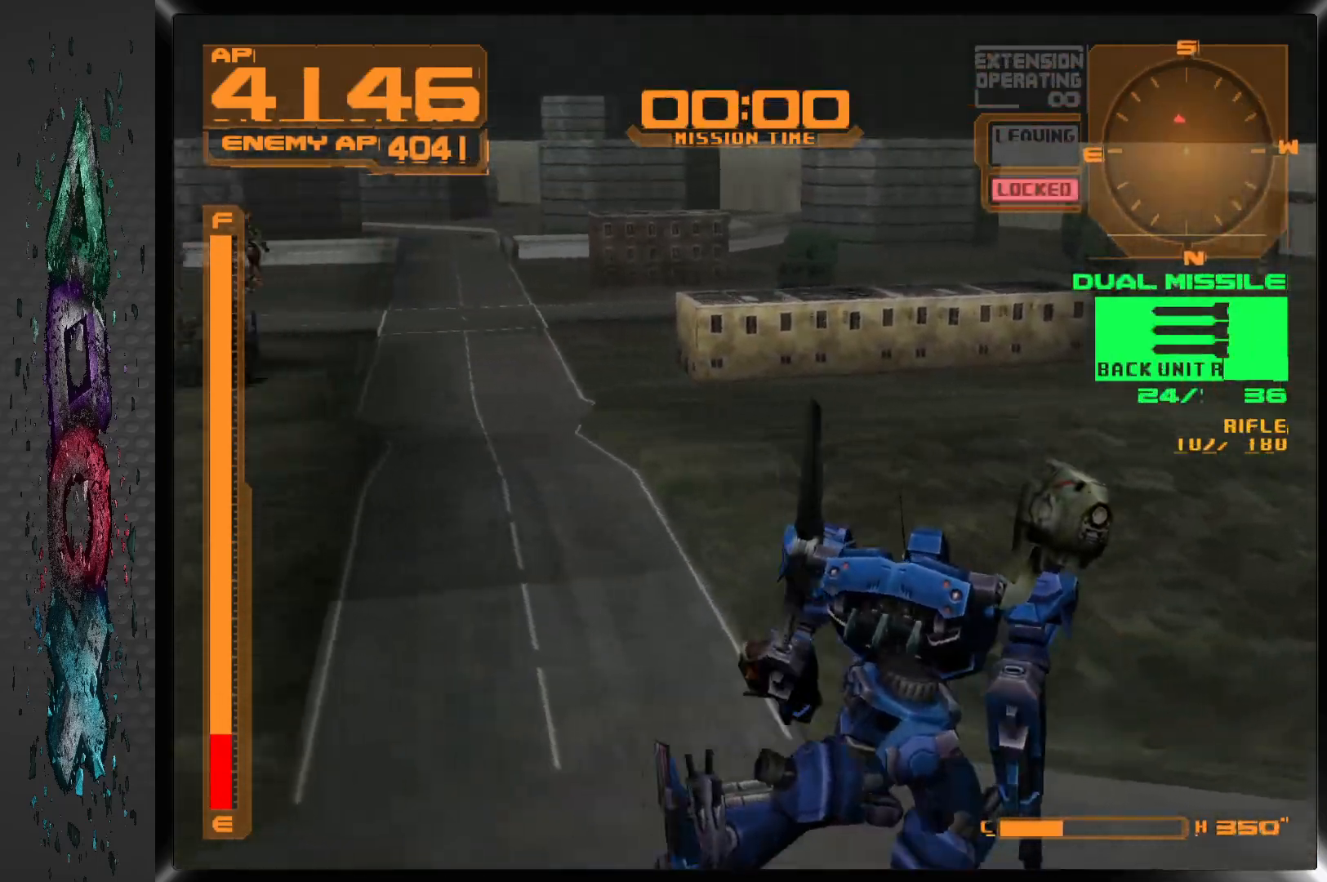
{"buttons": ["CROSS", "R1", "DPAD_DOWN", "DPAD_LEFT"], "left_stick": "center", "right_stick": "center", "events": [[17, "CROSS", "down"], [467, "DPAD_DOWN", "down"]]}
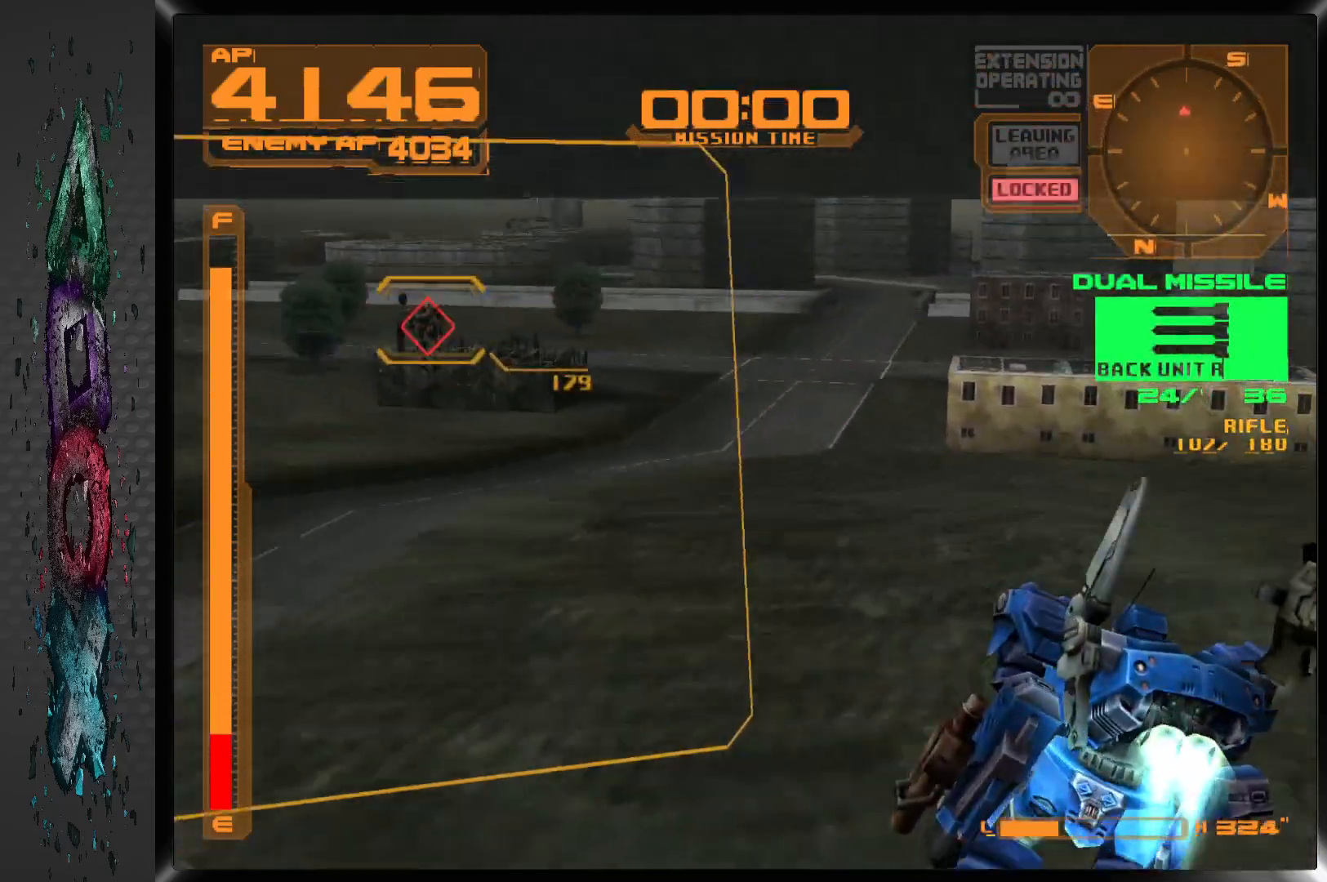
{"buttons": ["R1", "DPAD_DOWN"], "left_stick": "center", "right_stick": "center", "events": [[183, "DPAD_LEFT", "up"], [317, "DPAD_LEFT", "down"], [450, "CROSS", "up"], [450, "DPAD_LEFT", "up"]]}
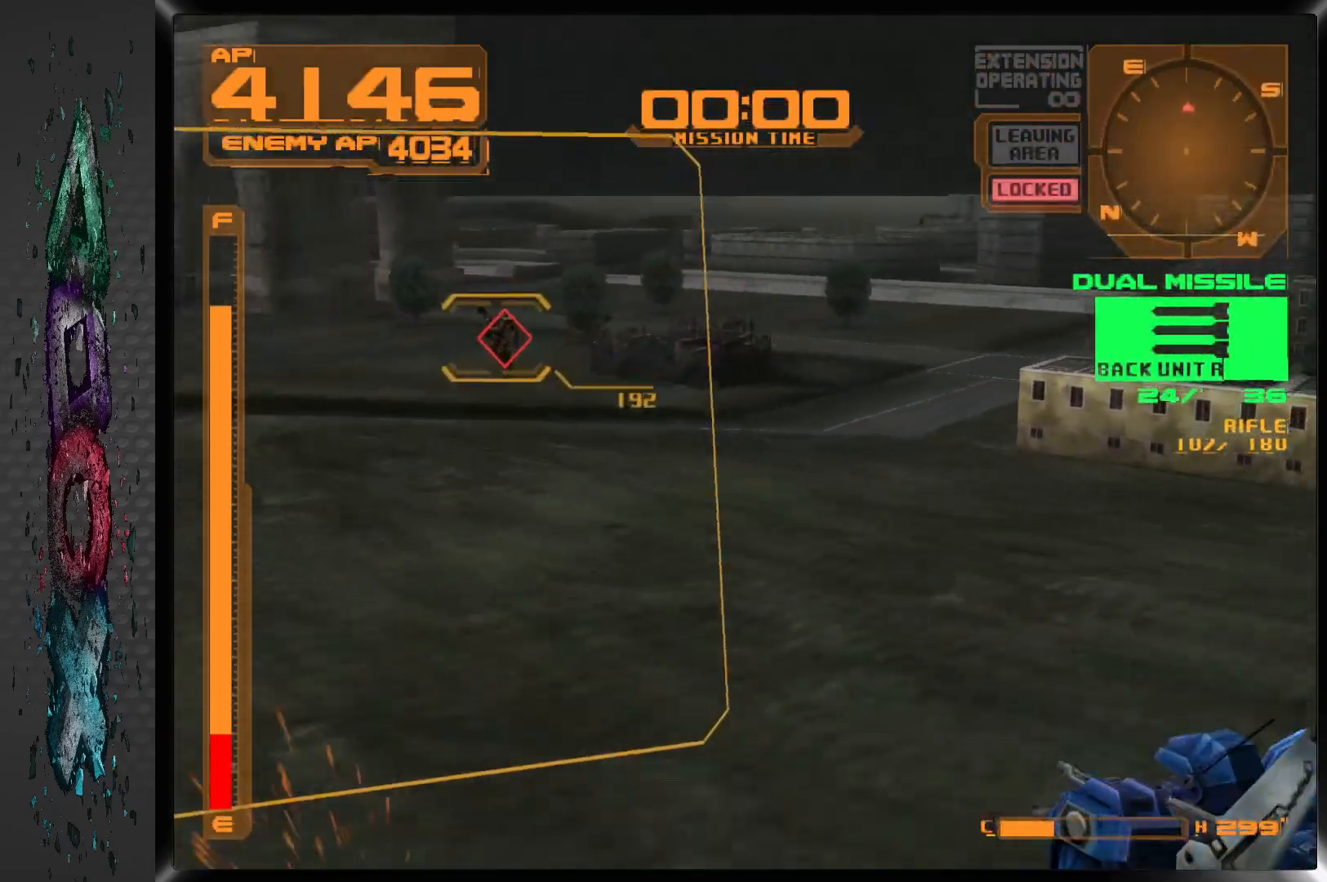
{"buttons": [], "left_stick": "center", "right_stick": "center", "events": [[133, "DPAD_LEFT", "down"], [267, "DPAD_DOWN", "up"], [267, "DPAD_LEFT", "up"], [417, "R1", "up"]]}
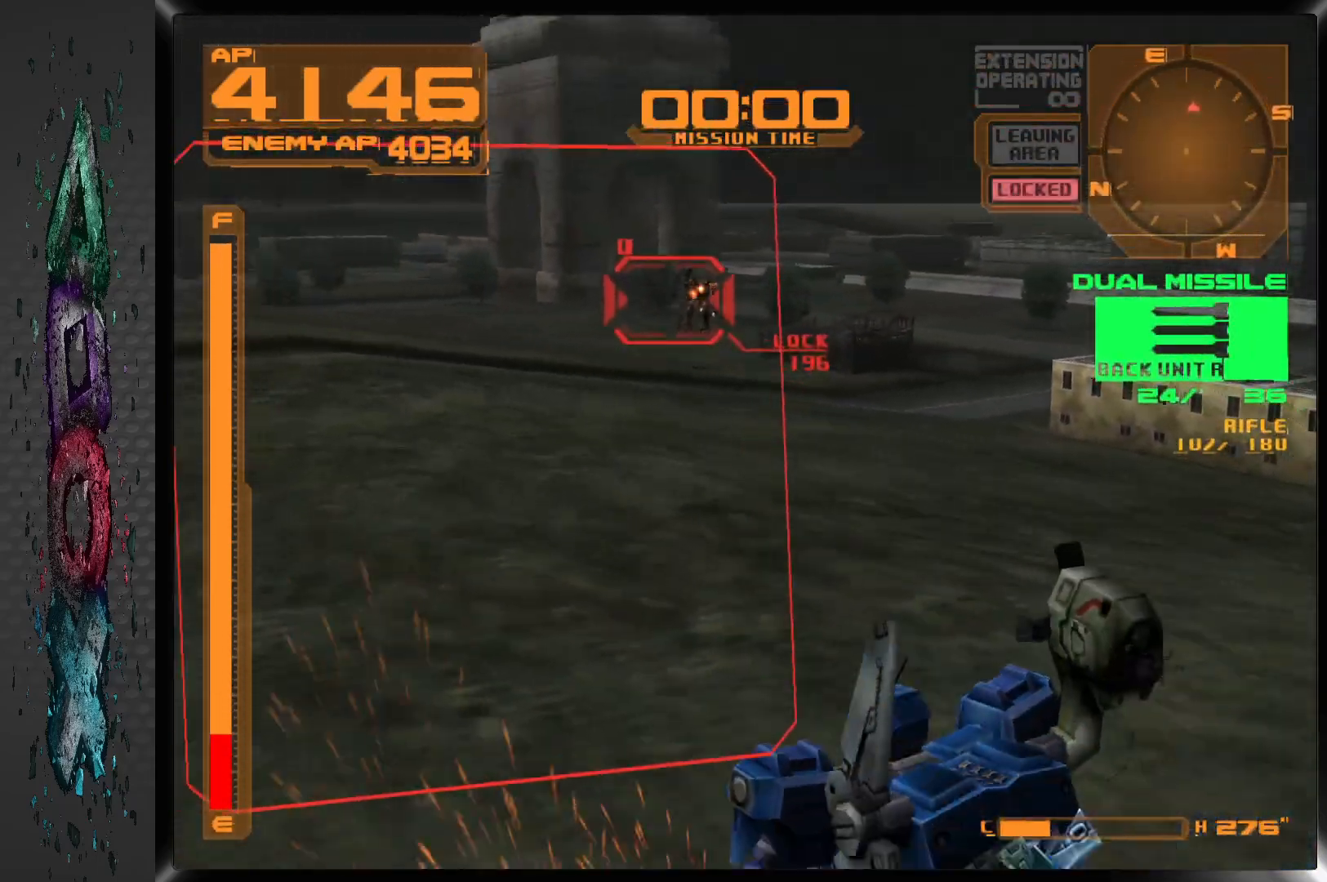
{"buttons": ["L1", "DPAD_RIGHT"], "left_stick": "center", "right_stick": "center", "events": [[83, "SQUARE", "down"], [200, "SQUARE", "up"], [233, "L1", "down"], [467, "DPAD_RIGHT", "down"]]}
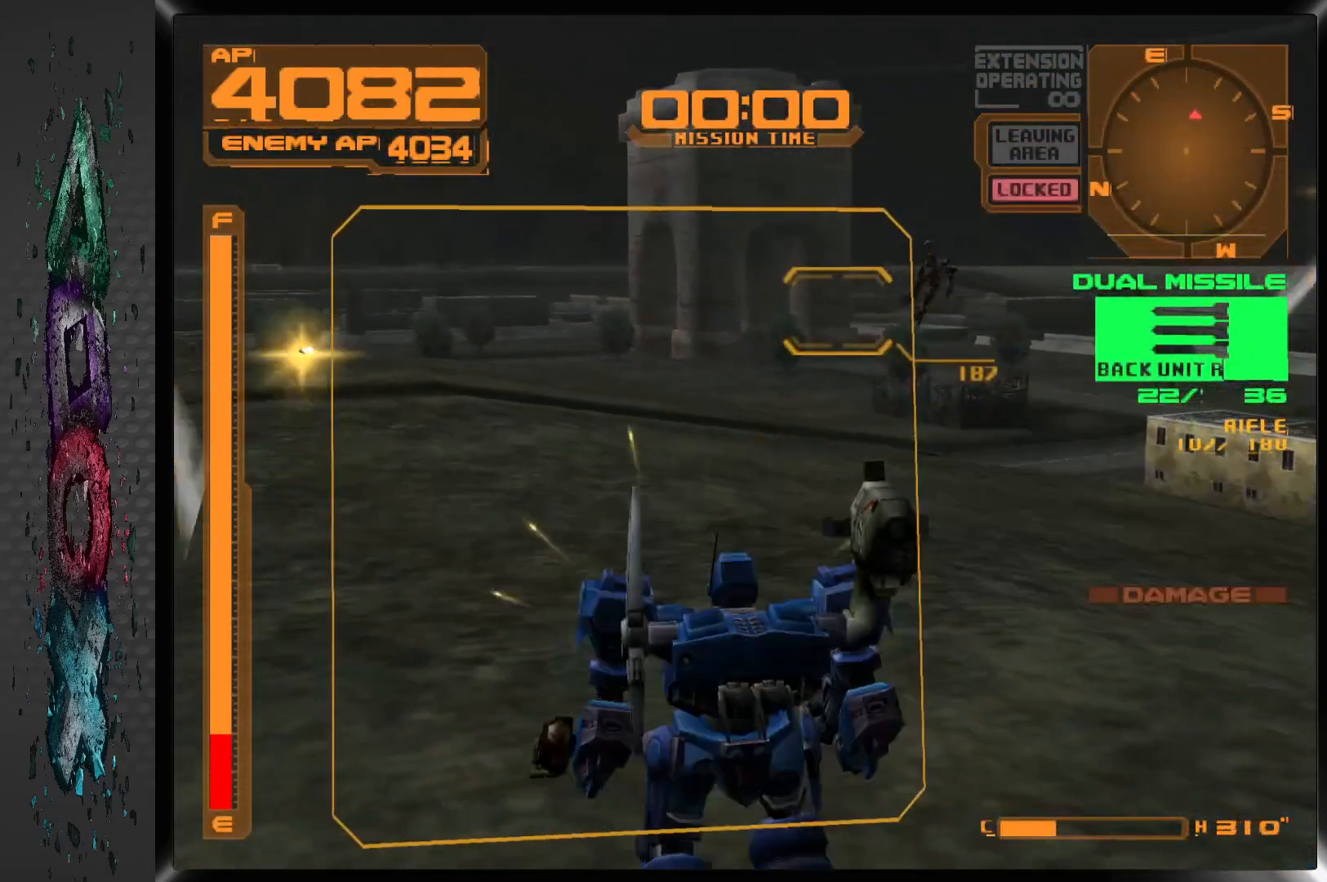
{"buttons": ["L1", "DPAD_RIGHT"], "left_stick": "center", "right_stick": "center", "events": []}